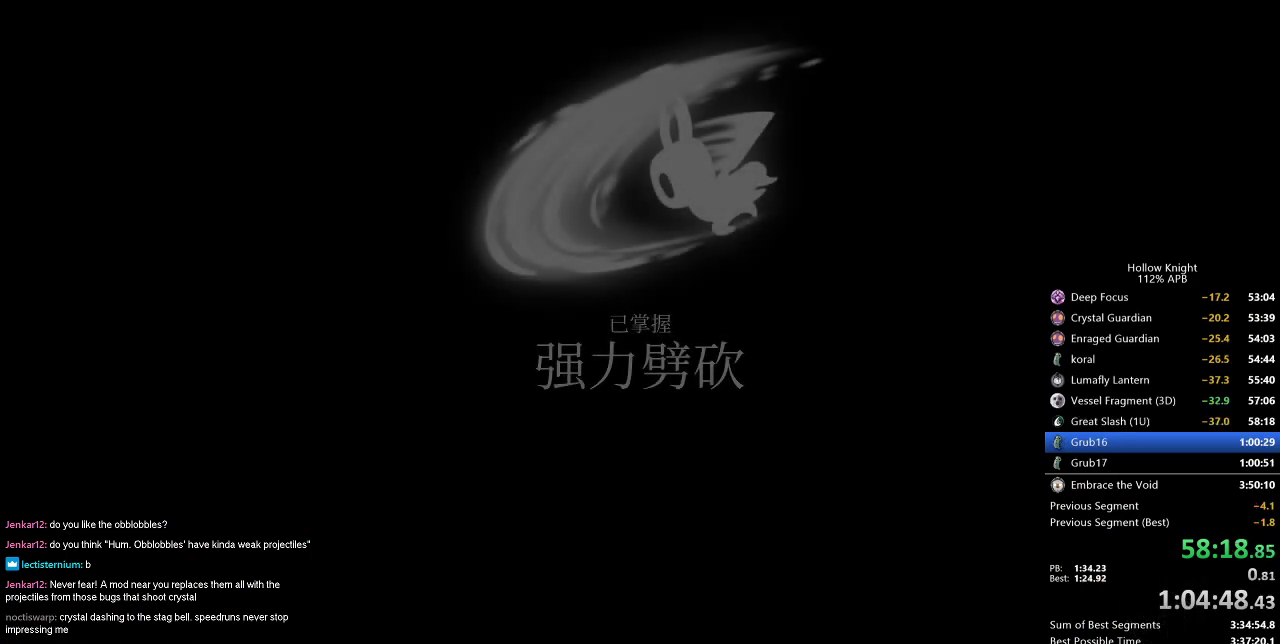
Gameplay with keyboard; each line is a JSON object with the keys held at the frame after it. "events" lists presses ("down") and releases ("up") of "cdash", "dash", "dnail", "down", "heal", "inv", "jump", "left", "nail", "right", "spell" and "up" between this image and that frame as [ms after this image, input, new state], when the widget could be followed in between. No other keys are recorded. Mouse input is not recorded. Key names are as the overlay labels them; some are game actions (e.g. jump) rather than physical keys.
{"keys": ["jump"], "events": [[83, "heal", "up"], [133, "dnail", "down"], [133, "jump", "up"], [133, "nail", "down"], [183, "dnail", "up"], [183, "heal", "down"], [234, "jump", "down"], [234, "nail", "up"], [284, "heal", "up"], [334, "dnail", "down"], [367, "heal", "down"], [367, "jump", "up"], [367, "nail", "down"], [417, "dnail", "up"], [467, "heal", "up"], [467, "jump", "down"], [467, "nail", "up"]]}
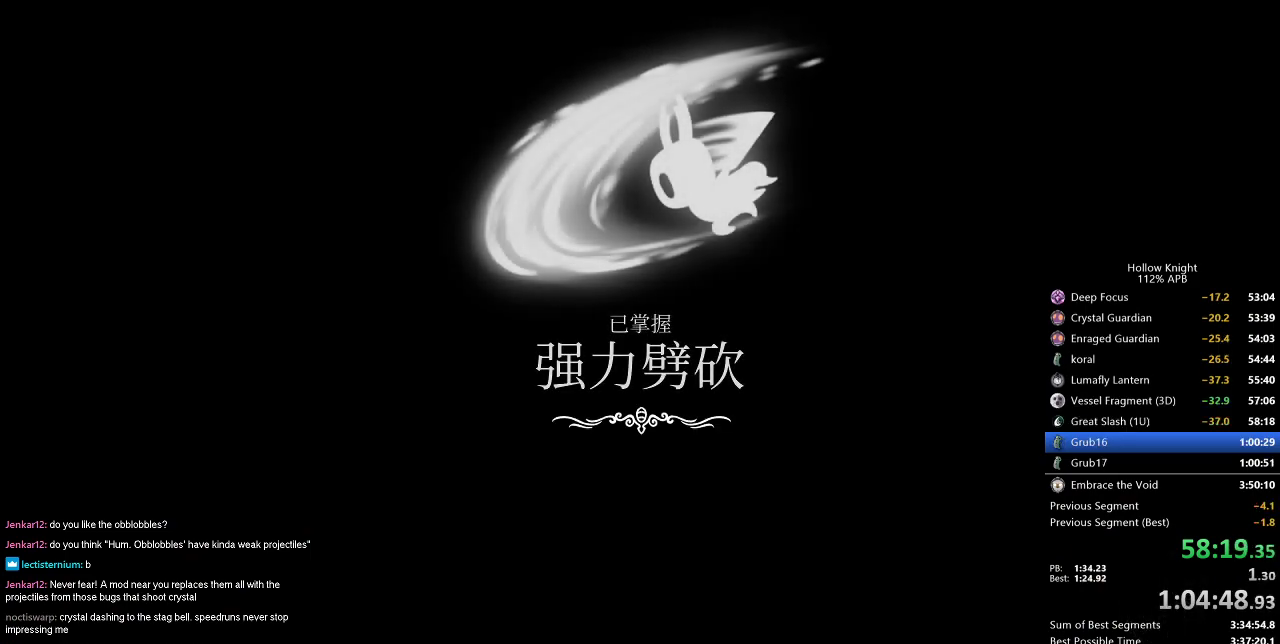
{"keys": ["dnail", "heal", "nail"], "events": [[67, "dnail", "down"], [67, "heal", "down"], [67, "jump", "up"], [67, "nail", "down"], [101, "dnail", "up"], [151, "heal", "up"], [151, "jump", "down"], [151, "nail", "up"], [201, "heal", "down"], [251, "dnail", "down"], [251, "jump", "up"], [251, "nail", "down"], [301, "heal", "up"], [334, "dnail", "up"], [334, "jump", "down"], [334, "nail", "up"], [384, "heal", "down"], [434, "jump", "up"], [484, "dnail", "down"], [484, "nail", "down"]]}
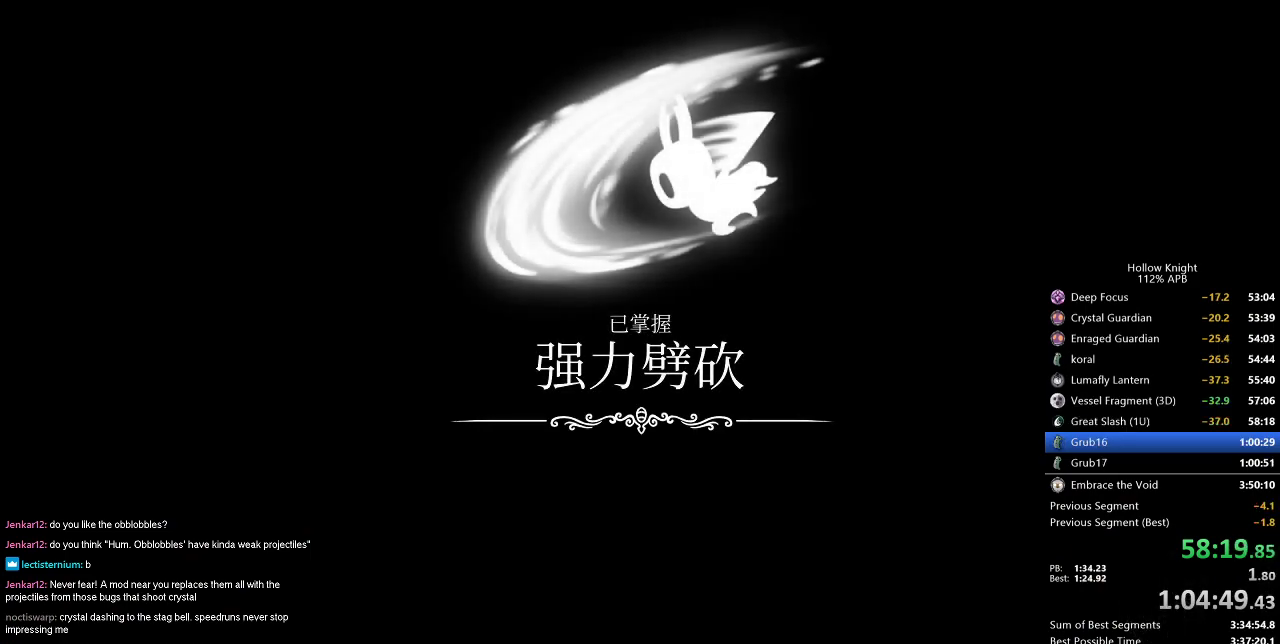
{"keys": ["dnail", "heal", "nail"], "events": [[33, "dnail", "up"], [33, "heal", "up"], [33, "nail", "up"], [67, "heal", "down"], [67, "jump", "down"], [167, "dnail", "down"], [167, "heal", "up"], [167, "jump", "up"], [167, "nail", "down"], [217, "dnail", "up"], [217, "nail", "up"], [267, "heal", "down"], [267, "jump", "down"], [350, "dnail", "down"], [350, "heal", "up"], [350, "jump", "up"], [350, "nail", "down"], [400, "dnail", "up"], [400, "nail", "up"], [450, "heal", "down"], [450, "jump", "down"], [500, "dnail", "down"], [500, "jump", "up"], [500, "nail", "down"]]}
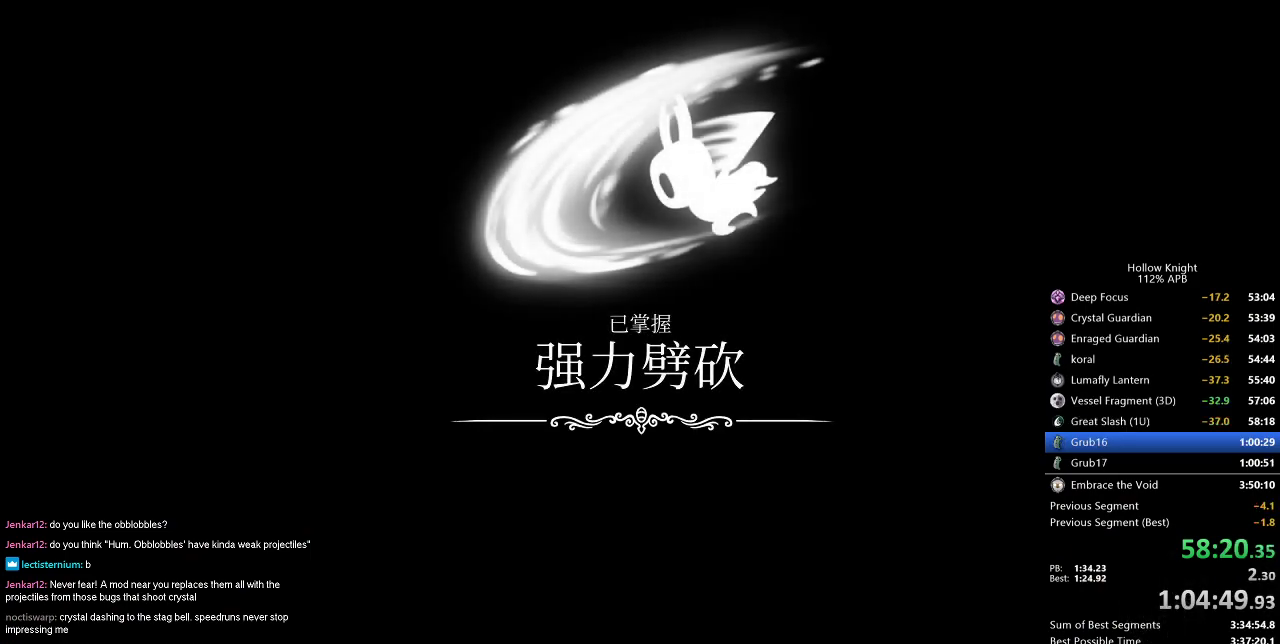
{"keys": ["dnail", "heal", "nail"], "events": [[34, "heal", "up"], [84, "dnail", "up"], [134, "heal", "down"], [134, "jump", "down"], [134, "nail", "up"], [234, "dnail", "down"], [234, "heal", "up"], [234, "jump", "up"], [234, "nail", "down"], [317, "dnail", "up"], [317, "heal", "down"], [317, "jump", "down"], [317, "nail", "up"], [418, "dnail", "down"], [418, "heal", "up"], [418, "jump", "up"], [468, "nail", "down"], [501, "heal", "down"]]}
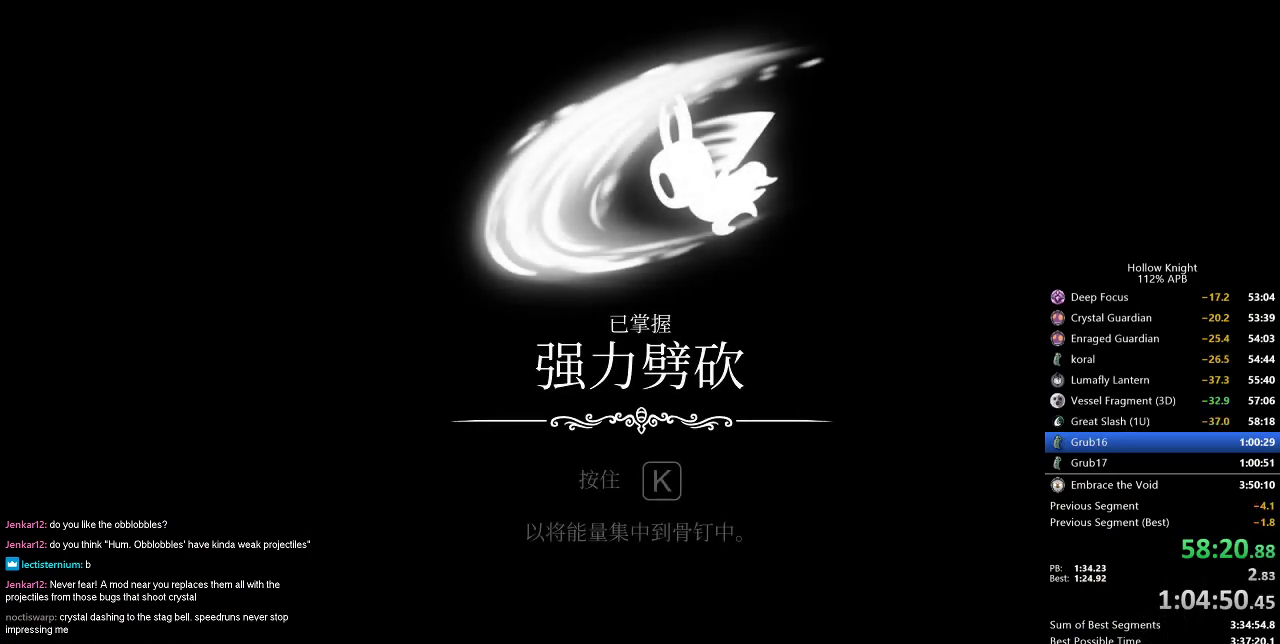
{"keys": ["jump"], "events": [[67, "dnail", "up"], [67, "jump", "down"], [67, "nail", "up"], [117, "heal", "up"], [167, "dnail", "down"], [167, "jump", "up"], [167, "nail", "down"], [217, "heal", "down"], [267, "jump", "down"], [267, "nail", "up"], [300, "heal", "up"], [400, "heal", "down"], [400, "jump", "up"], [400, "nail", "down"], [500, "dnail", "up"], [500, "heal", "up"], [500, "jump", "down"], [500, "nail", "up"]]}
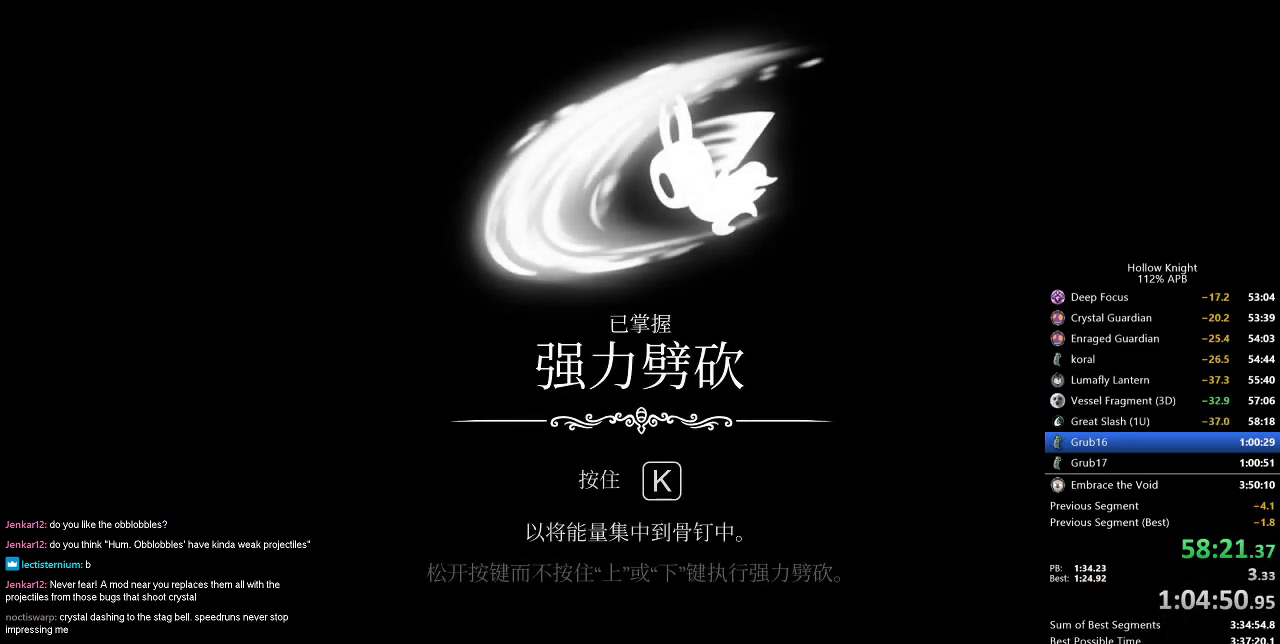
{"keys": ["heal", "jump"], "events": [[84, "heal", "down"], [84, "jump", "up"], [84, "nail", "down"], [134, "dnail", "down"], [184, "dnail", "up"], [234, "heal", "up"], [234, "jump", "down"], [234, "nail", "up"], [284, "heal", "down"], [317, "dnail", "down"], [317, "jump", "up"], [317, "nail", "down"], [367, "dnail", "up"], [418, "heal", "up"], [418, "jump", "down"], [418, "nail", "up"], [468, "heal", "down"]]}
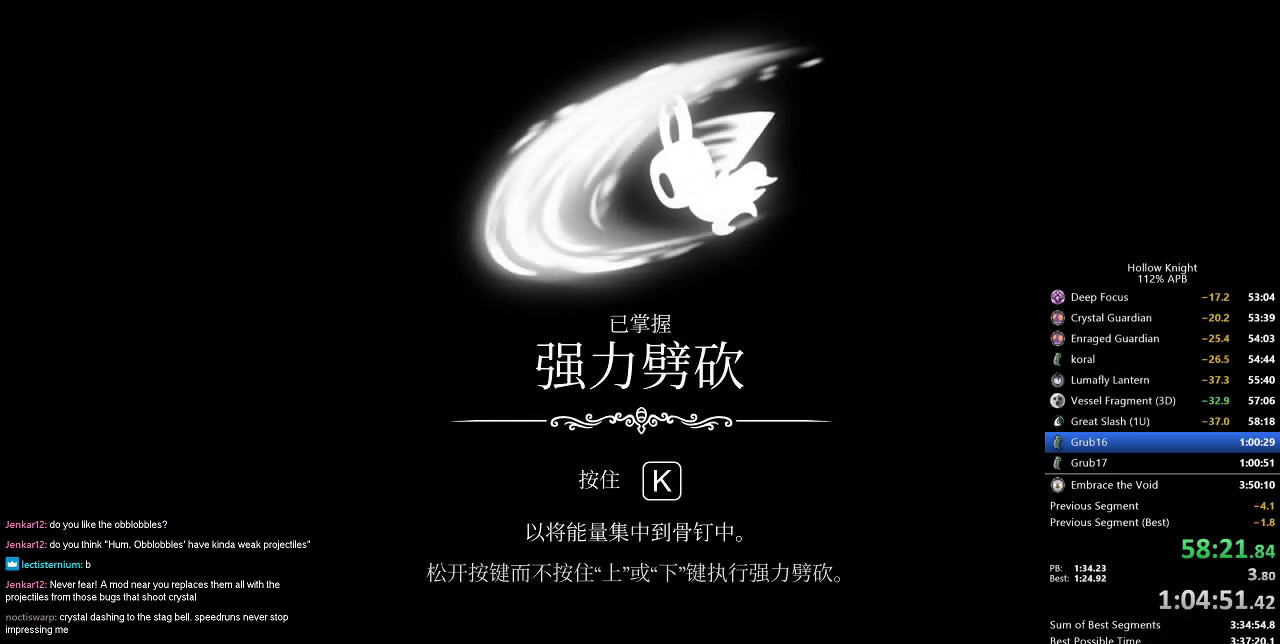
{"keys": ["heal", "jump"], "events": [[17, "dnail", "down"], [17, "jump", "up"], [17, "nail", "down"], [100, "dnail", "up"], [100, "heal", "up"], [100, "jump", "down"], [100, "nail", "up"], [150, "heal", "down"], [200, "dnail", "down"], [200, "jump", "up"], [200, "nail", "down"], [250, "heal", "up"], [300, "dnail", "up"], [300, "heal", "down"], [300, "jump", "down"], [300, "nail", "up"], [384, "dnail", "down"], [384, "heal", "up"], [384, "jump", "up"], [434, "dnail", "up"], [484, "heal", "down"], [484, "jump", "down"]]}
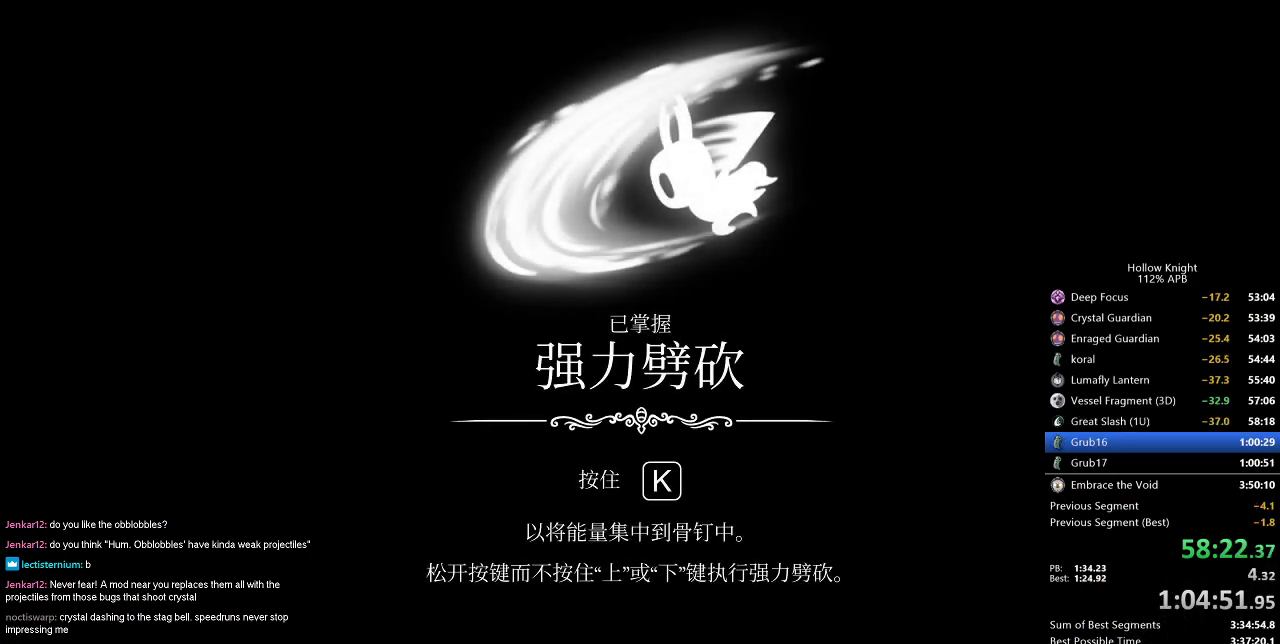
{"keys": ["heal", "jump"], "events": [[34, "heal", "up"], [34, "jump", "up"], [67, "dnail", "down"], [67, "nail", "down"], [117, "dnail", "up"], [117, "heal", "down"], [117, "jump", "down"], [117, "nail", "up"], [217, "dnail", "down"], [217, "heal", "up"], [217, "jump", "up"], [251, "nail", "down"], [317, "dnail", "up"], [317, "heal", "down"], [317, "jump", "down"], [317, "nail", "up"], [401, "dnail", "down"], [401, "heal", "up"], [401, "jump", "up"], [401, "nail", "down"], [451, "dnail", "up"], [451, "heal", "down"], [501, "jump", "down"], [501, "nail", "up"]]}
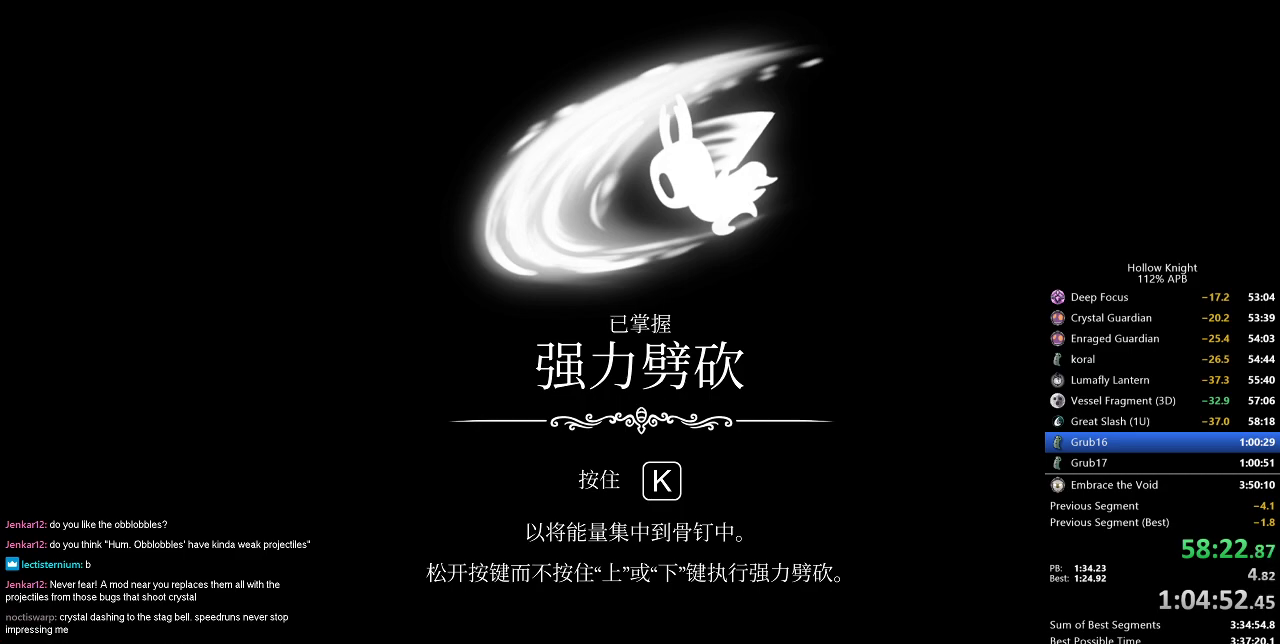
{"keys": ["heal", "nail"], "events": [[33, "dnail", "down"], [33, "heal", "up"], [33, "jump", "up"], [133, "heal", "down"], [183, "dnail", "up"], [234, "heal", "up"], [234, "jump", "down"], [284, "heal", "down"], [284, "jump", "up"], [284, "nail", "down"], [367, "heal", "up"], [367, "jump", "down"], [367, "nail", "up"], [417, "dnail", "down"], [467, "dnail", "up"], [467, "heal", "down"], [500, "jump", "up"], [500, "nail", "down"]]}
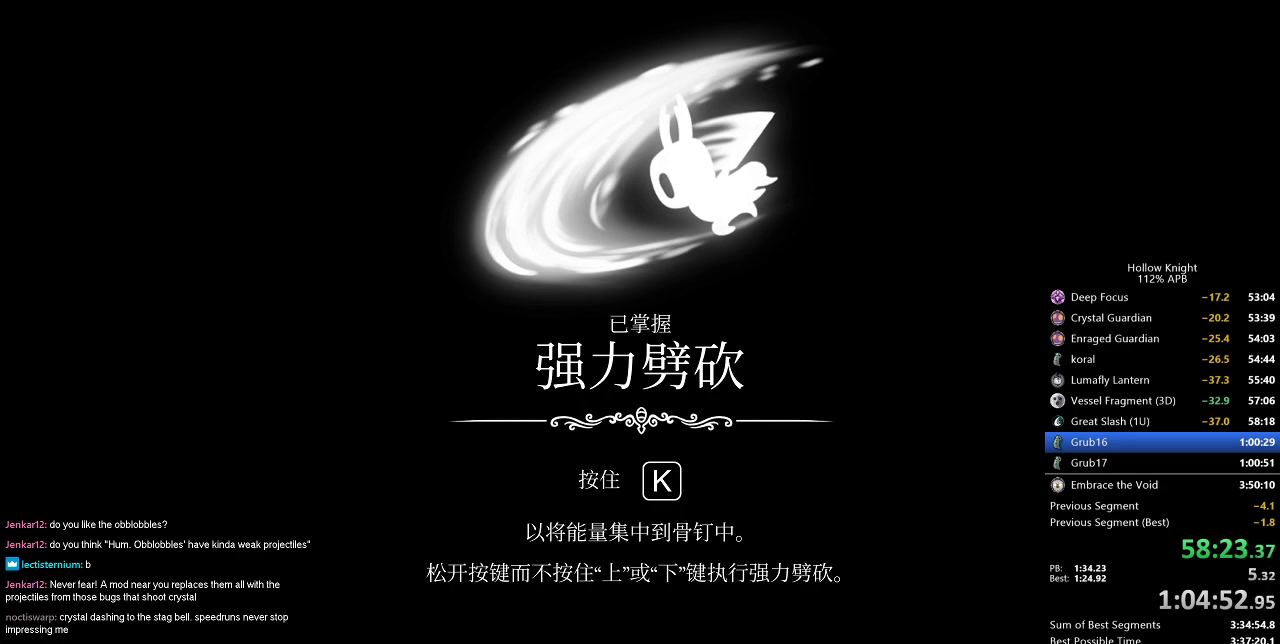
{"keys": ["dnail", "heal", "nail"], "events": [[67, "heal", "up"], [67, "jump", "down"], [67, "nail", "up"], [151, "dnail", "down"], [151, "heal", "down"], [151, "jump", "up"], [151, "nail", "down"], [201, "dnail", "up"], [201, "heal", "up"], [201, "nail", "up"], [301, "heal", "down"], [301, "jump", "down"], [334, "jump", "up"], [384, "heal", "up"], [434, "heal", "down"], [434, "jump", "down"], [484, "dnail", "down"], [484, "jump", "up"], [484, "nail", "down"]]}
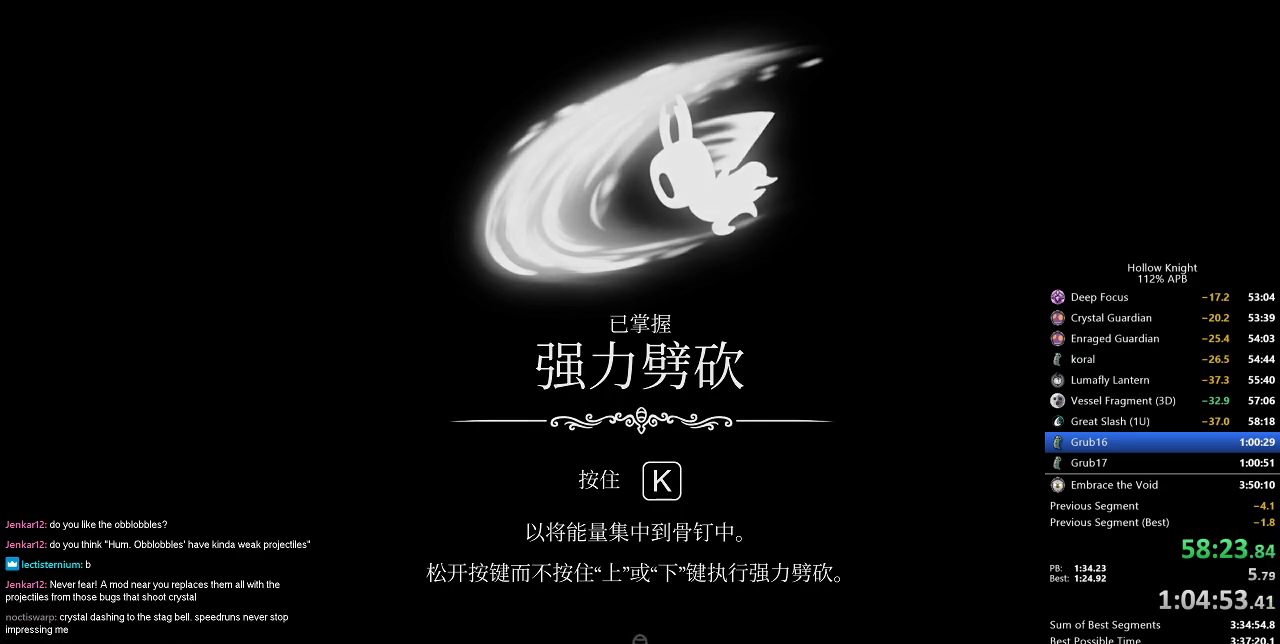
{"keys": [], "events": [[33, "dnail", "up"], [33, "heal", "up"], [33, "jump", "down"], [33, "nail", "up"], [67, "jump", "up"], [117, "dnail", "down"], [117, "heal", "down"], [117, "jump", "down"], [167, "dnail", "up"], [167, "heal", "up"], [167, "jump", "up"], [217, "heal", "down"], [217, "jump", "down"], [317, "heal", "up"], [317, "jump", "up"], [400, "jump", "down"], [450, "dnail", "down"], [450, "heal", "down"], [500, "dnail", "up"], [500, "heal", "up"], [500, "jump", "up"]]}
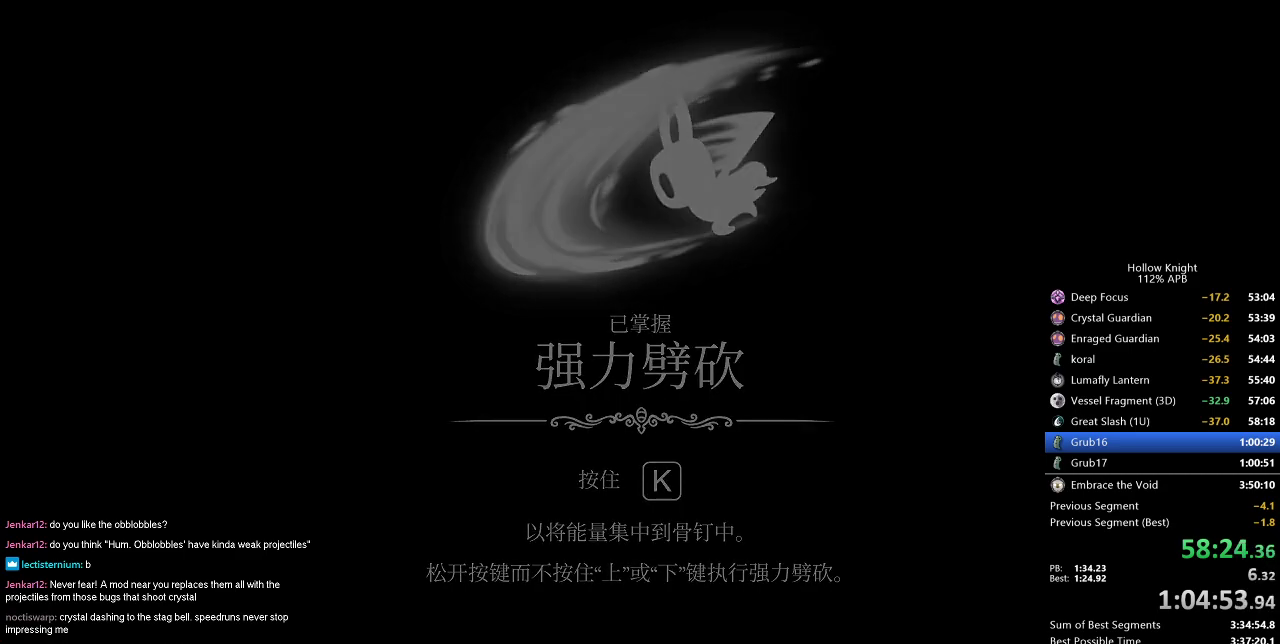
{"keys": ["jump"], "events": [[34, "nail", "down"], [84, "heal", "down"], [84, "jump", "down"], [84, "nail", "up"], [134, "heal", "up"], [134, "jump", "up"], [167, "nail", "down"], [217, "nail", "up"], [267, "dnail", "down"], [267, "heal", "down"], [317, "dnail", "up"], [317, "jump", "down"], [367, "heal", "up"], [367, "jump", "up"], [468, "heal", "down"], [468, "jump", "down"], [501, "heal", "up"]]}
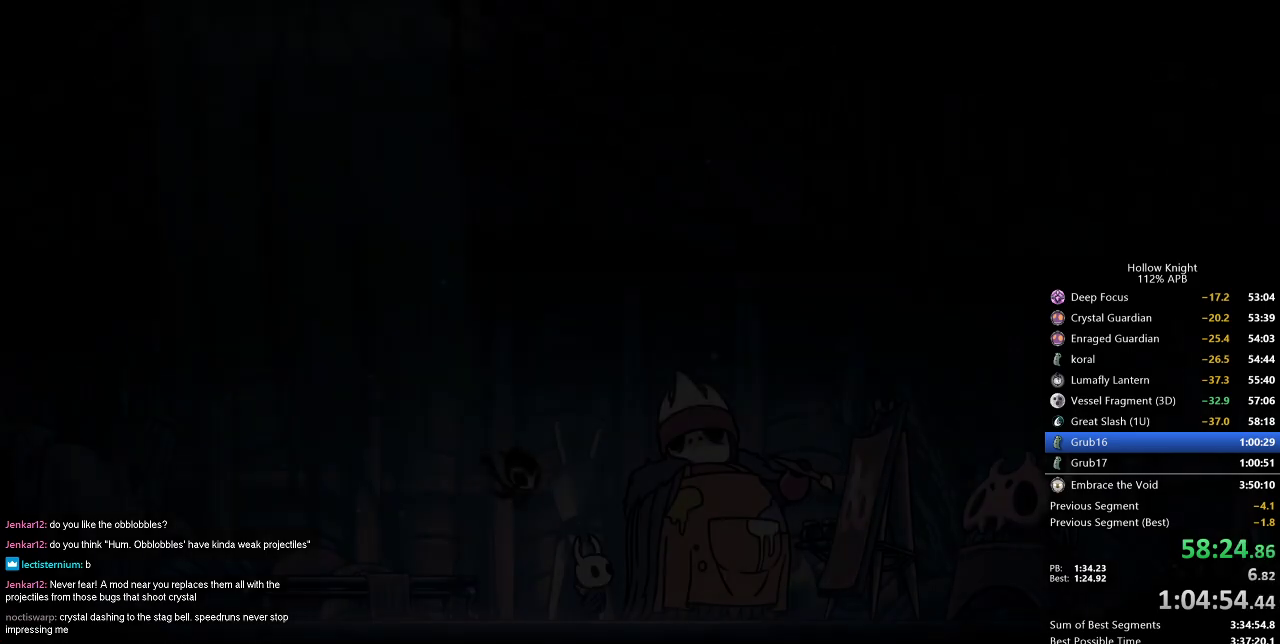
{"keys": [], "events": [[67, "jump", "up"], [67, "nail", "down"], [100, "heal", "down"], [150, "heal", "up"], [150, "jump", "down"], [150, "nail", "up"], [234, "dnail", "down"], [234, "jump", "up"], [284, "dnail", "up"], [350, "jump", "down"], [384, "dnail", "down"], [434, "jump", "up"], [467, "dnail", "up"]]}
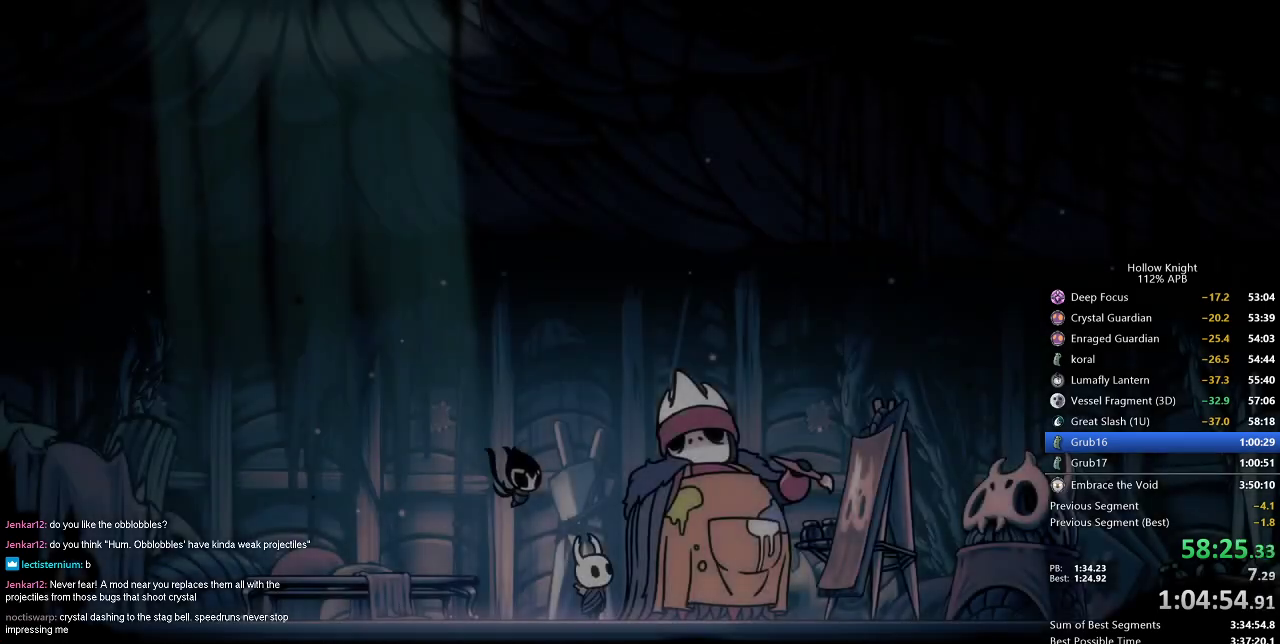
{"keys": ["jump", "nail"], "events": [[83, "dnail", "down"], [83, "jump", "down"], [133, "jump", "up"], [133, "nail", "down"], [183, "dnail", "up"], [233, "jump", "down"], [233, "nail", "up"], [267, "nail", "down"], [367, "jump", "up"], [367, "nail", "up"], [417, "jump", "down"], [417, "nail", "down"]]}
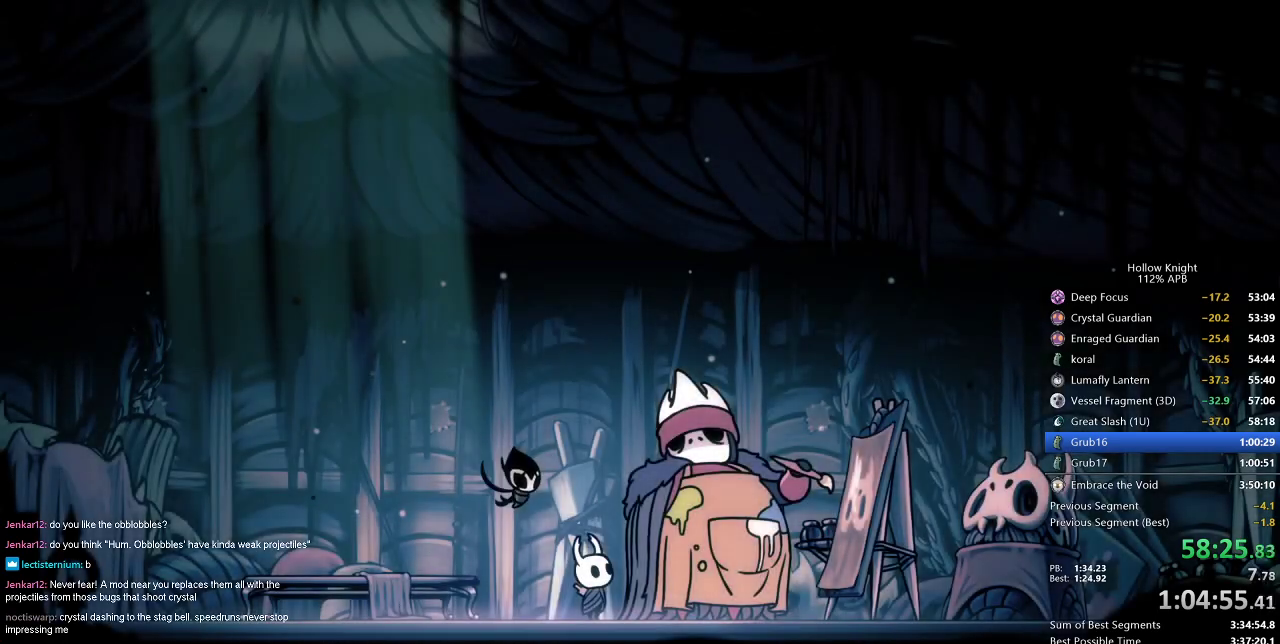
{"keys": [], "events": [[17, "nail", "up"], [50, "dnail", "down"], [50, "nail", "down"], [100, "dnail", "up"], [100, "jump", "up"], [100, "nail", "up"], [150, "jump", "down"], [184, "nail", "down"], [234, "jump", "up"], [234, "nail", "up"], [284, "jump", "down"], [384, "jump", "up"]]}
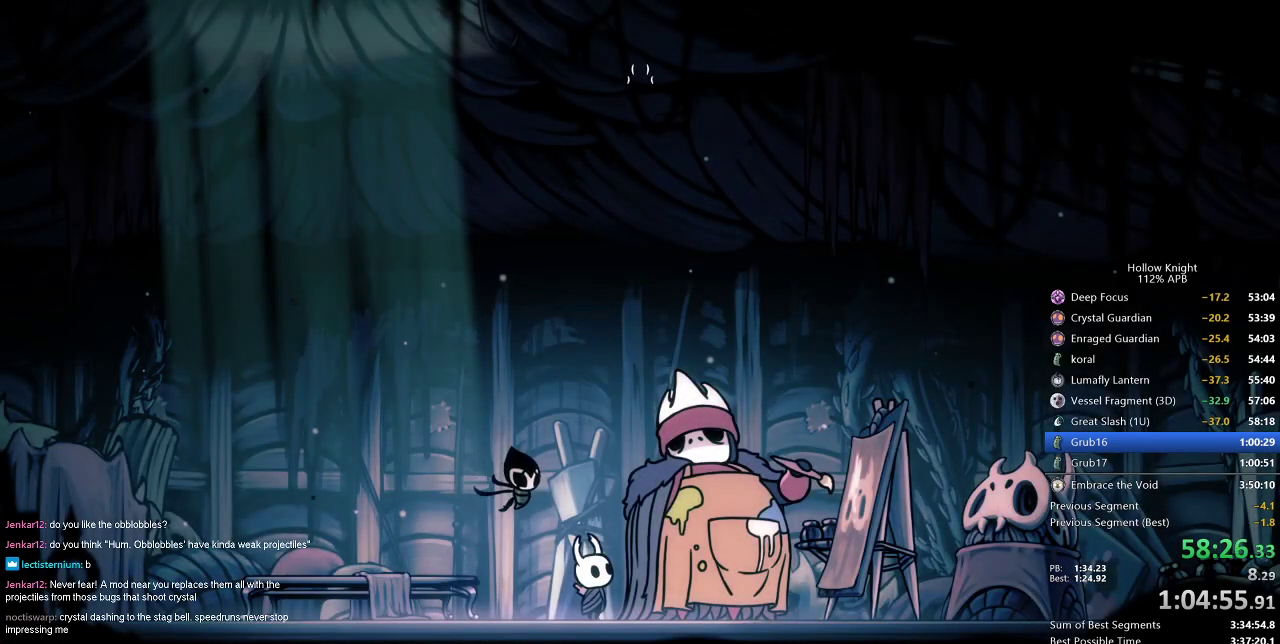
{"keys": [], "events": [[16, "jump", "down"], [67, "jump", "up"], [67, "nail", "down"], [117, "jump", "down"], [117, "nail", "up"], [400, "dnail", "down"], [400, "nail", "down"], [450, "nail", "up"], [500, "dnail", "up"], [500, "jump", "up"]]}
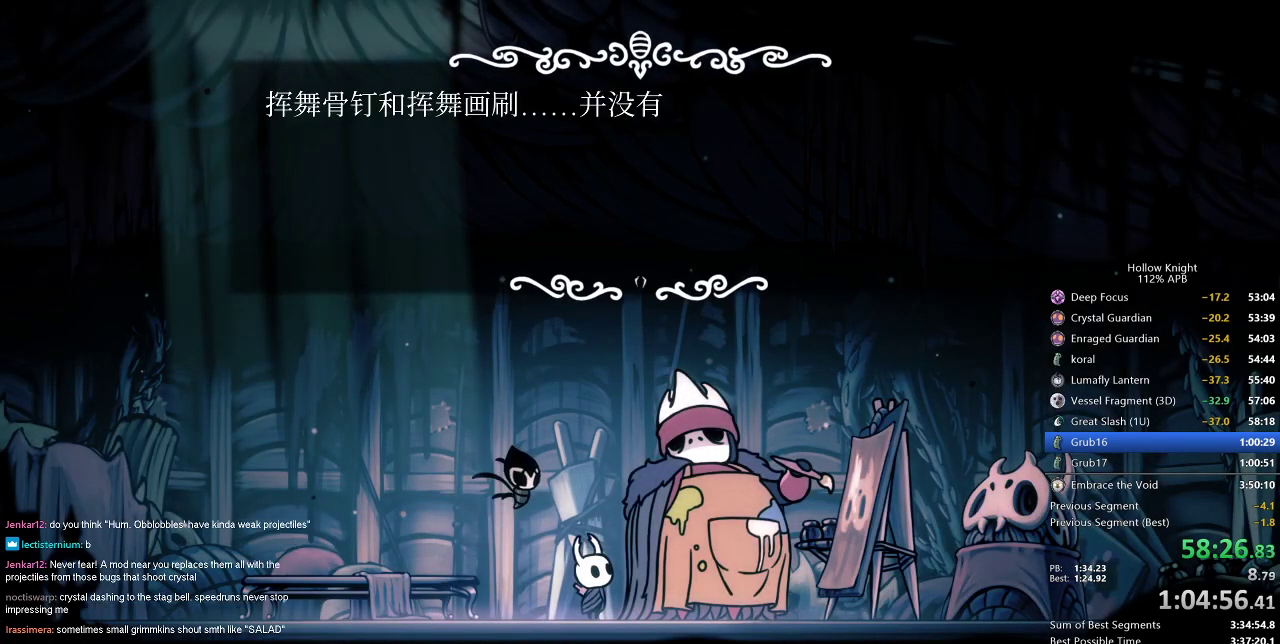
{"keys": ["dnail"], "events": [[34, "jump", "down"], [134, "dnail", "down"], [134, "jump", "up"], [134, "nail", "down"], [184, "dnail", "up"], [184, "jump", "down"], [184, "nail", "up"], [234, "jump", "up"], [267, "dnail", "down"], [267, "jump", "down"], [334, "dnail", "up"], [334, "jump", "up"], [417, "jump", "down"], [467, "dnail", "down"], [467, "jump", "up"]]}
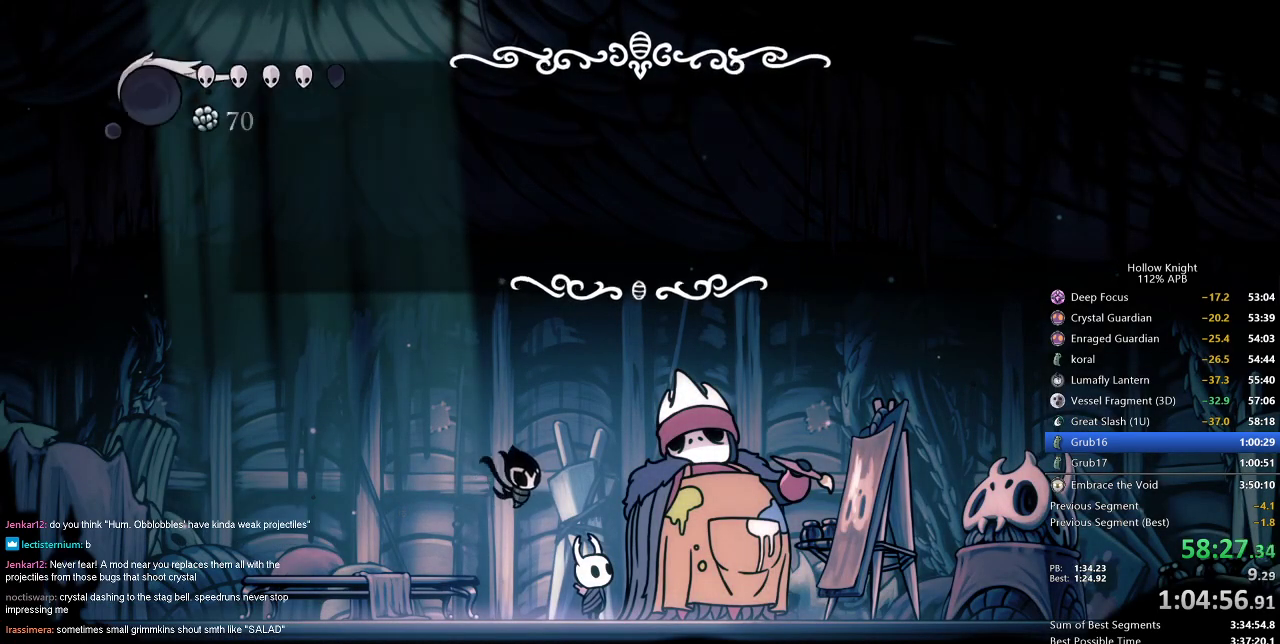
{"keys": [], "events": [[16, "dnail", "up"], [16, "jump", "down"], [67, "jump", "up"], [117, "jump", "down"], [150, "jump", "up"], [200, "dnail", "down"], [200, "nail", "down"], [250, "dnail", "up"], [250, "nail", "up"]]}
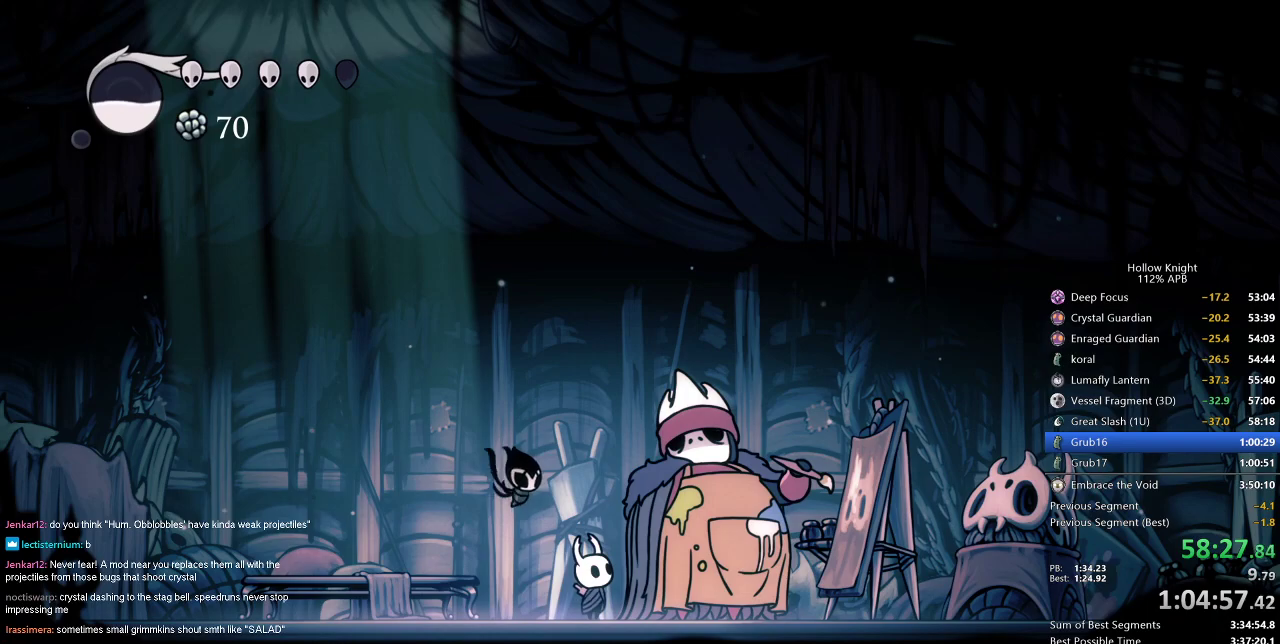
{"keys": [], "events": []}
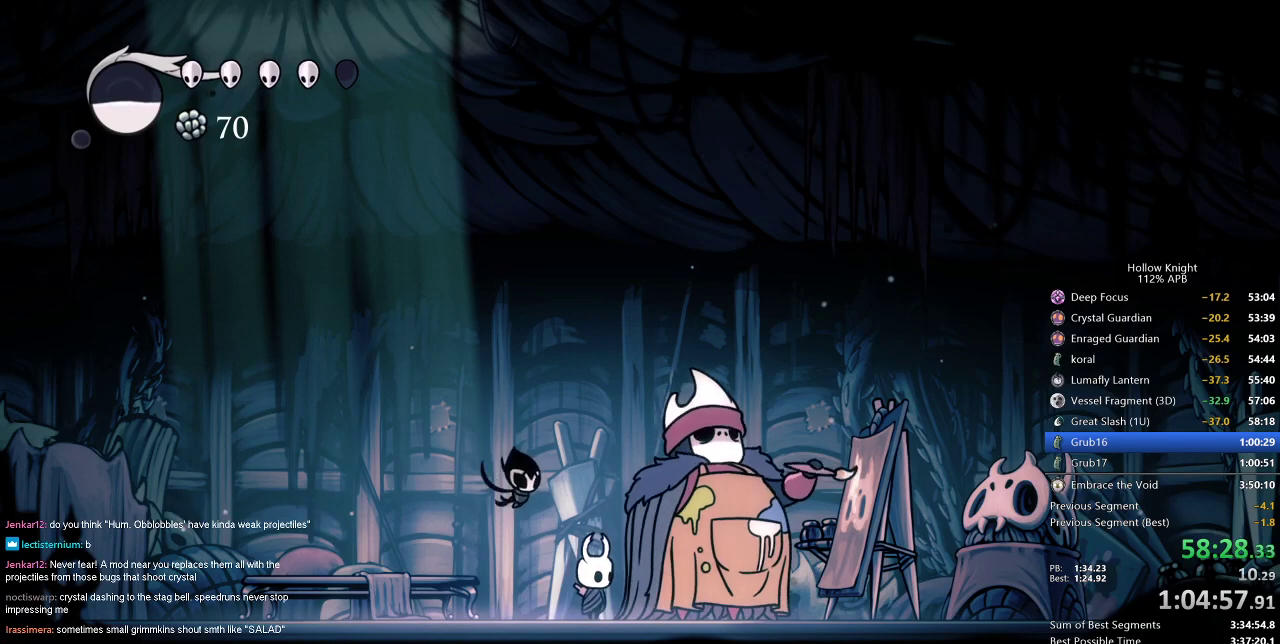
{"keys": ["dnail", "up"], "events": [[83, "dnail", "down"], [133, "up", "down"]]}
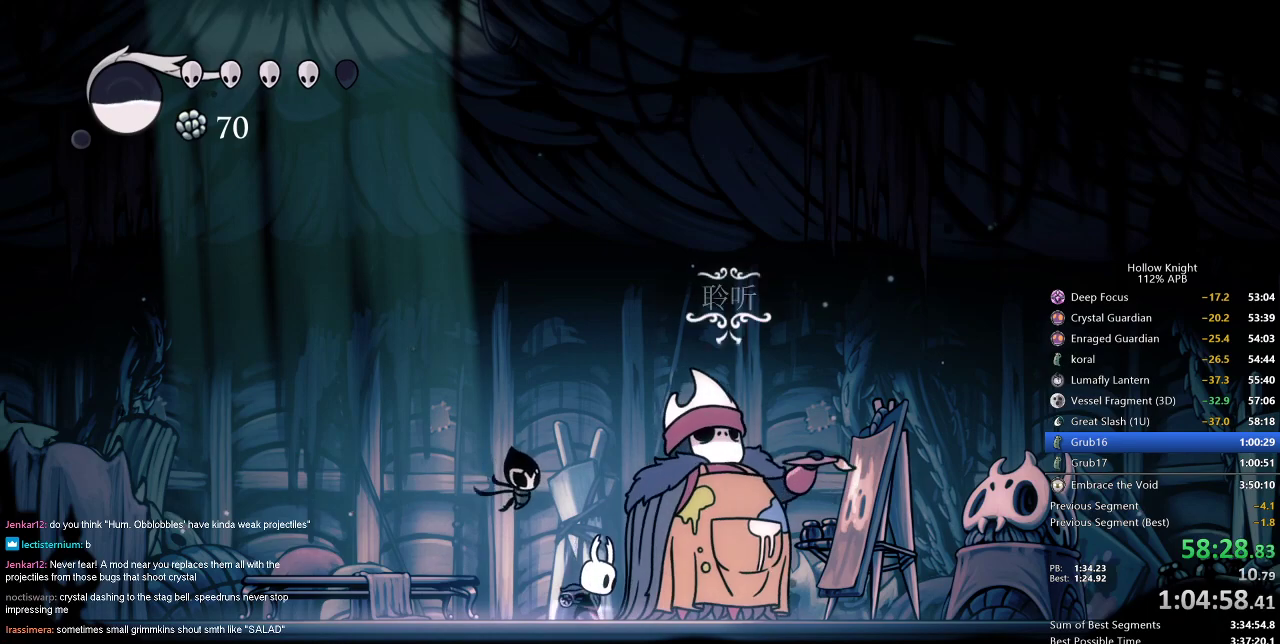
{"keys": ["dnail", "up"], "events": []}
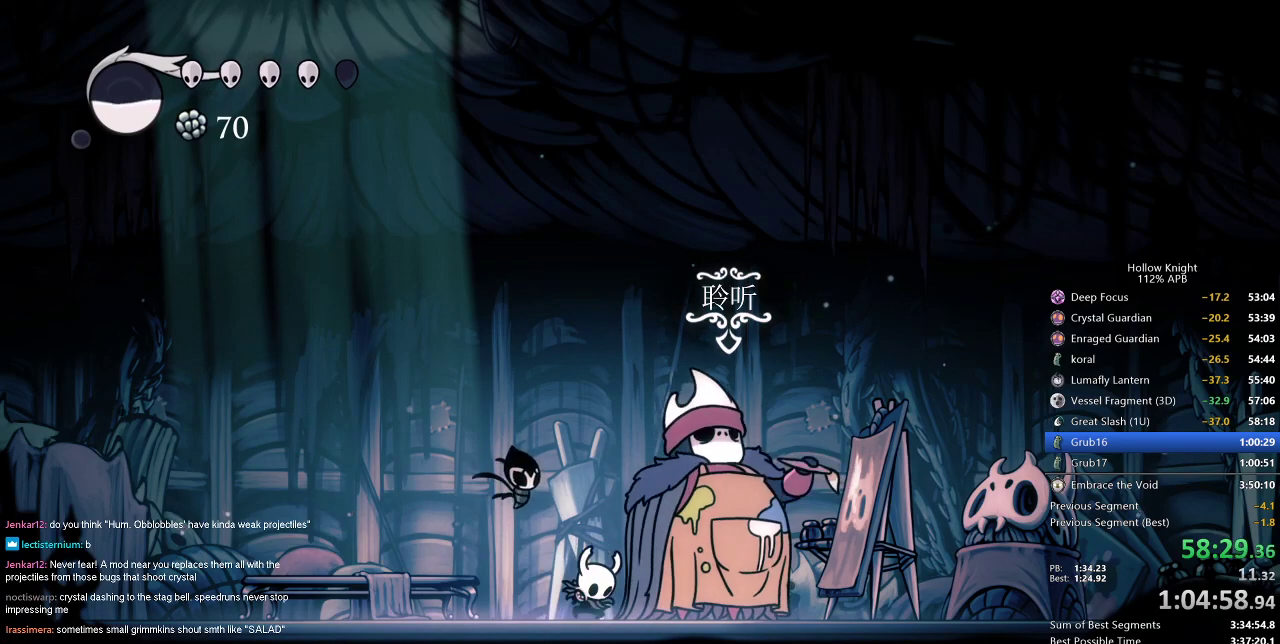
{"keys": ["dnail", "up"], "events": []}
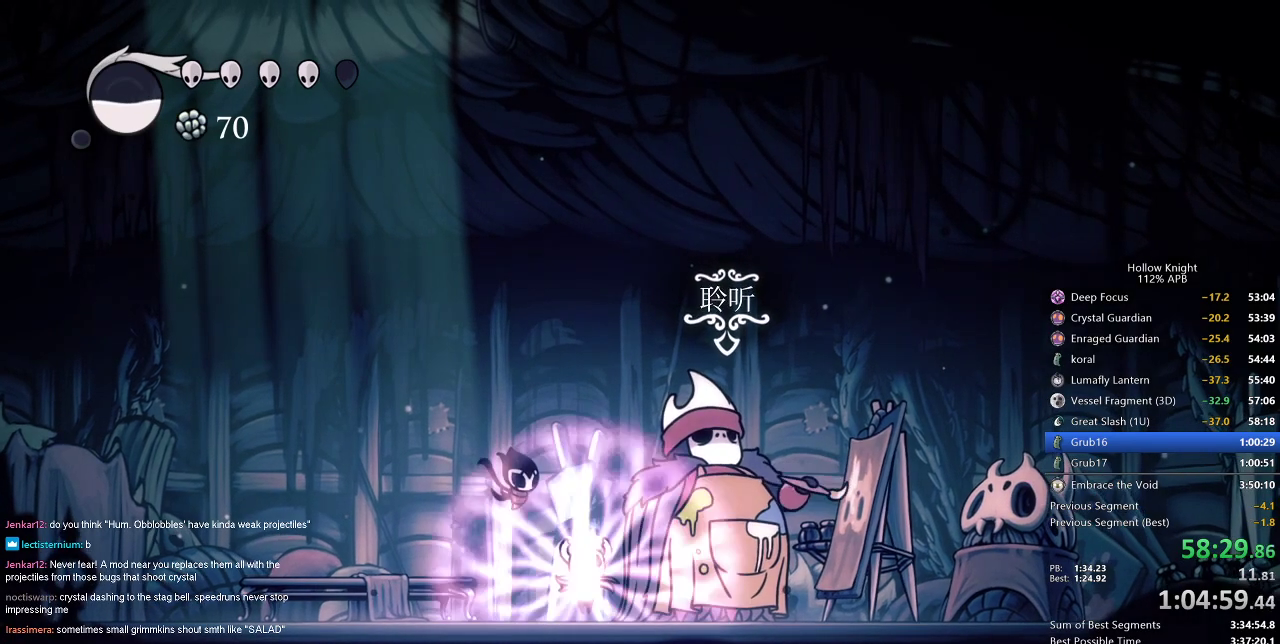
{"keys": ["dnail", "up"], "events": []}
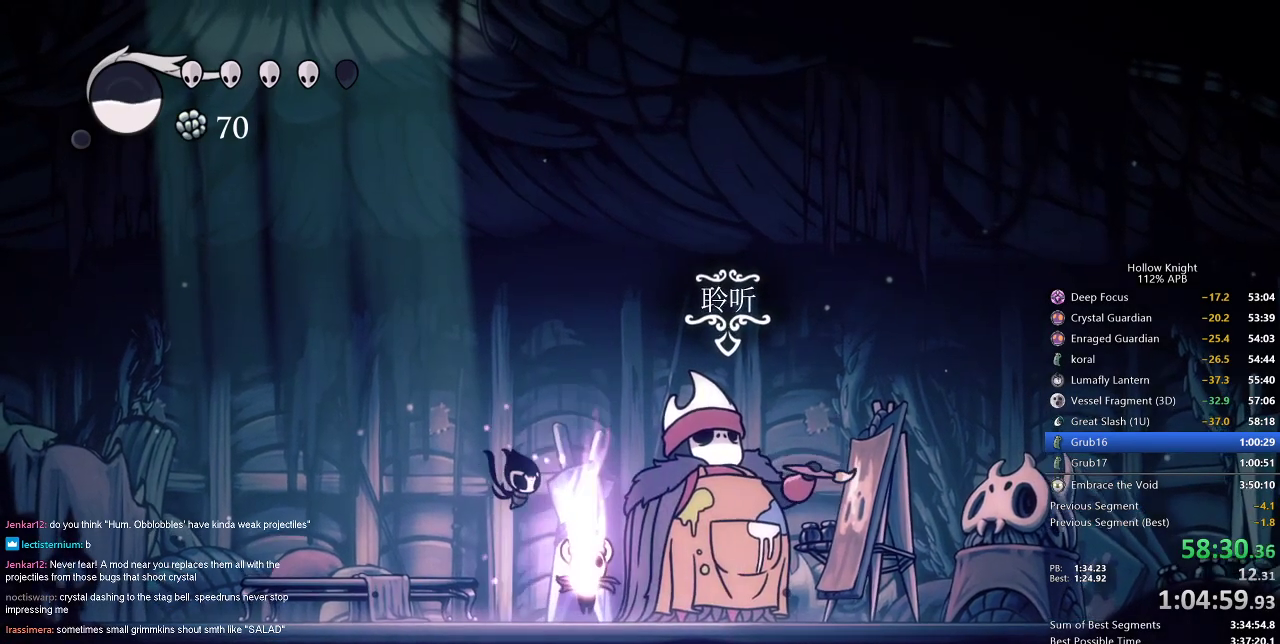
{"keys": ["dnail", "up"], "events": []}
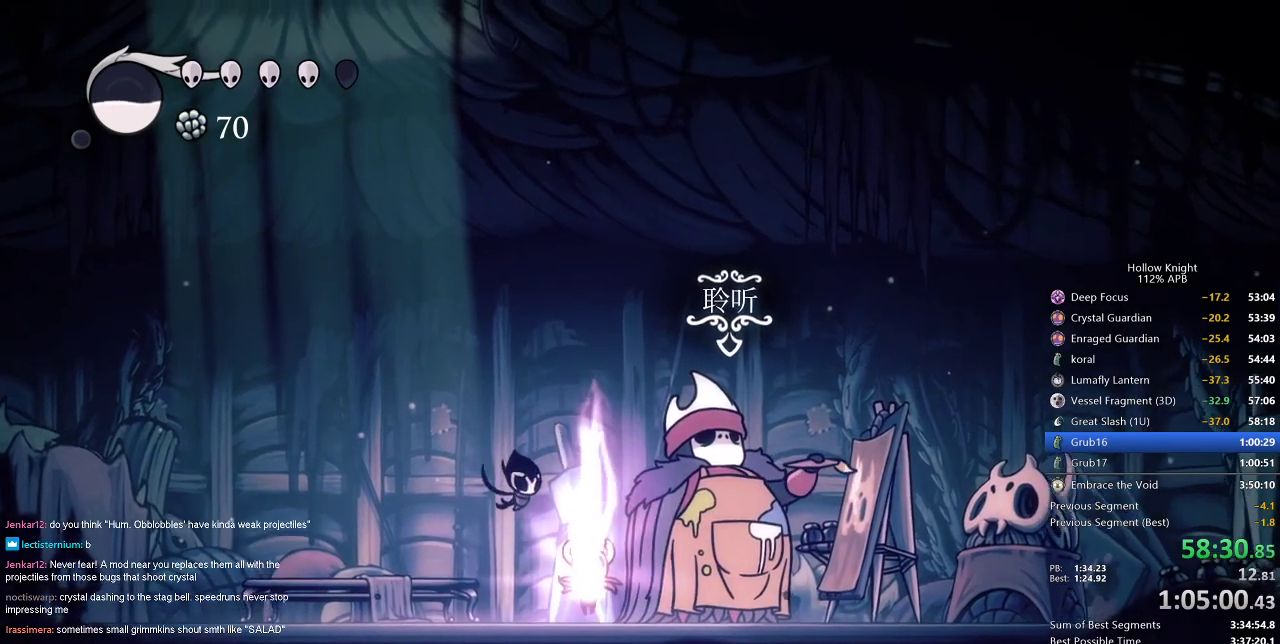
{"keys": ["dnail", "up"], "events": []}
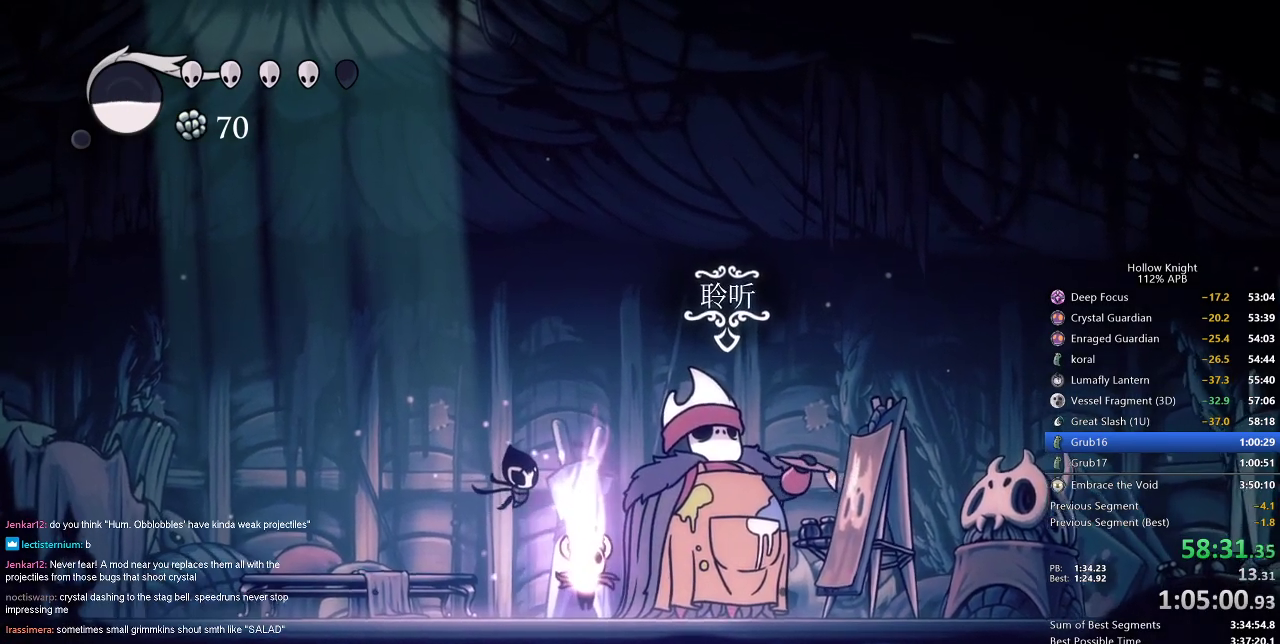
{"keys": ["dnail", "up"], "events": []}
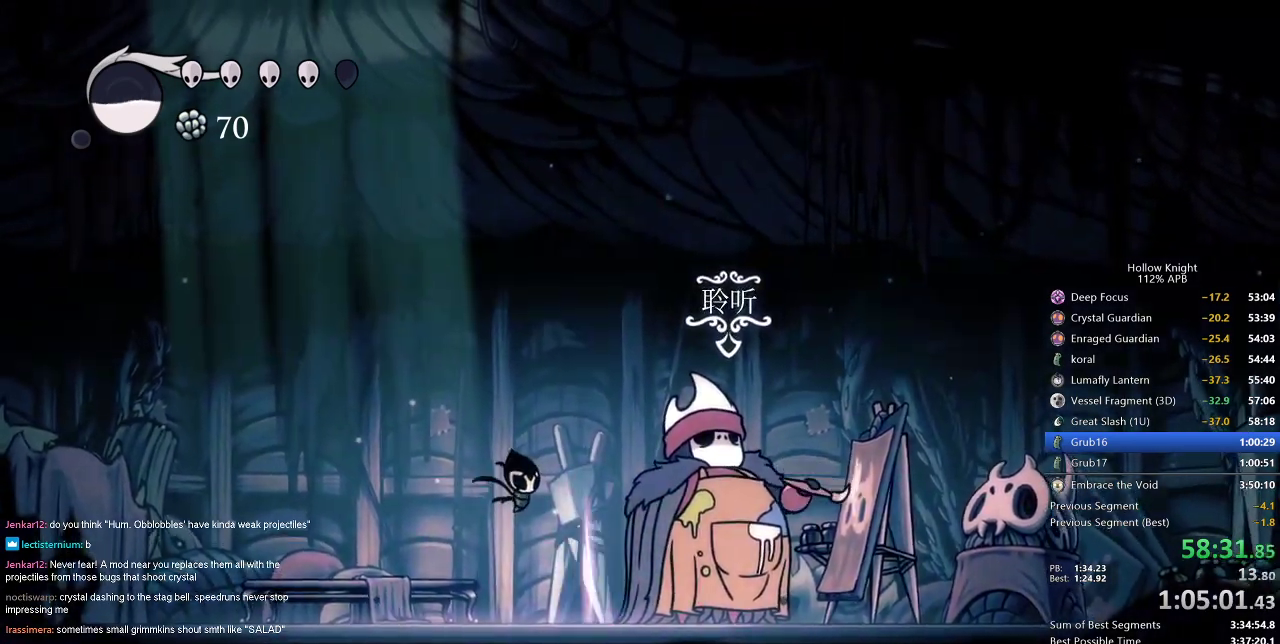
{"keys": ["dnail", "up"], "events": []}
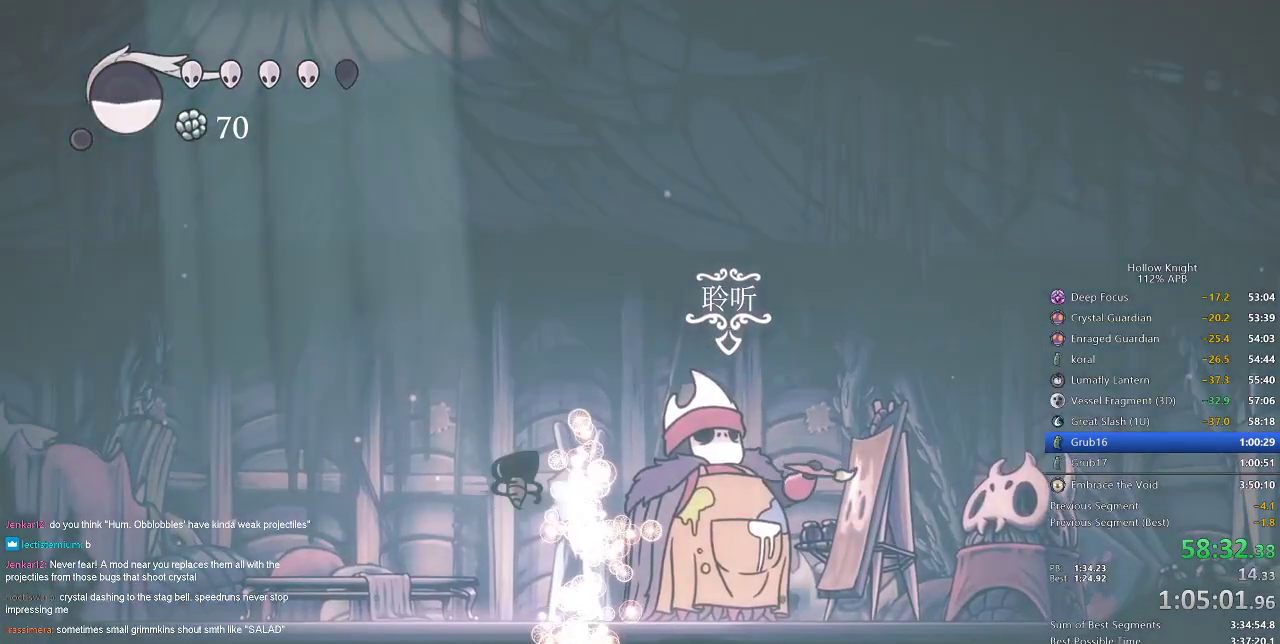
{"keys": ["dnail", "up"], "events": []}
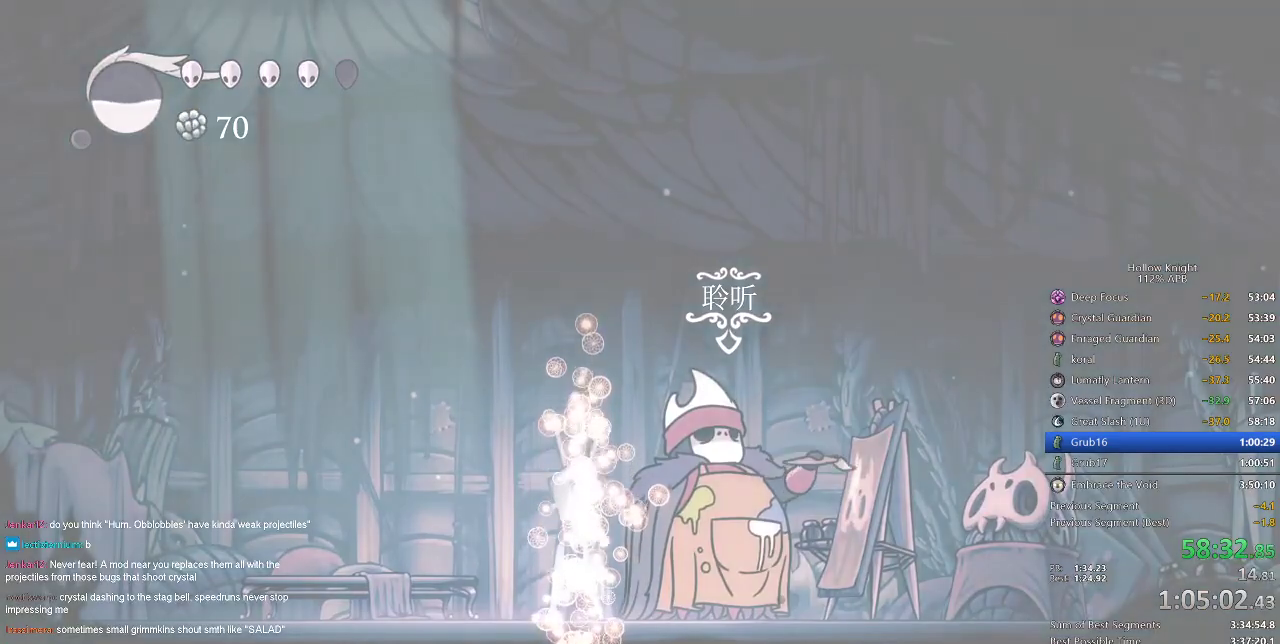
{"keys": ["dnail", "up"], "events": []}
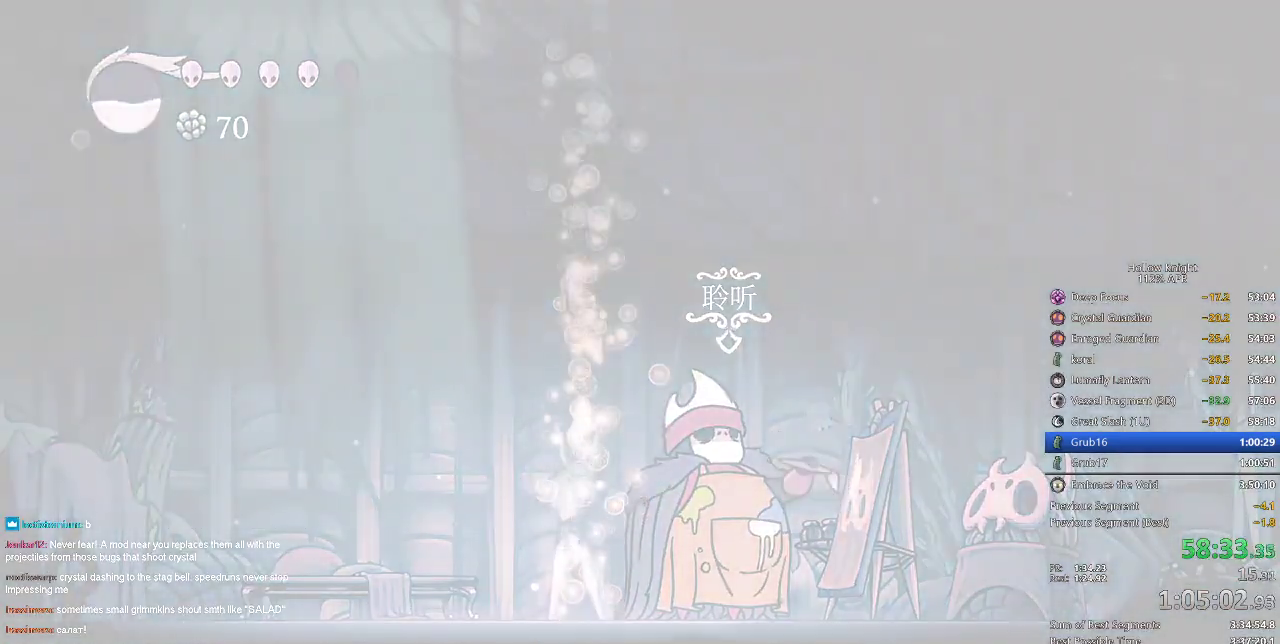
{"keys": ["up"], "events": [[500, "dnail", "up"]]}